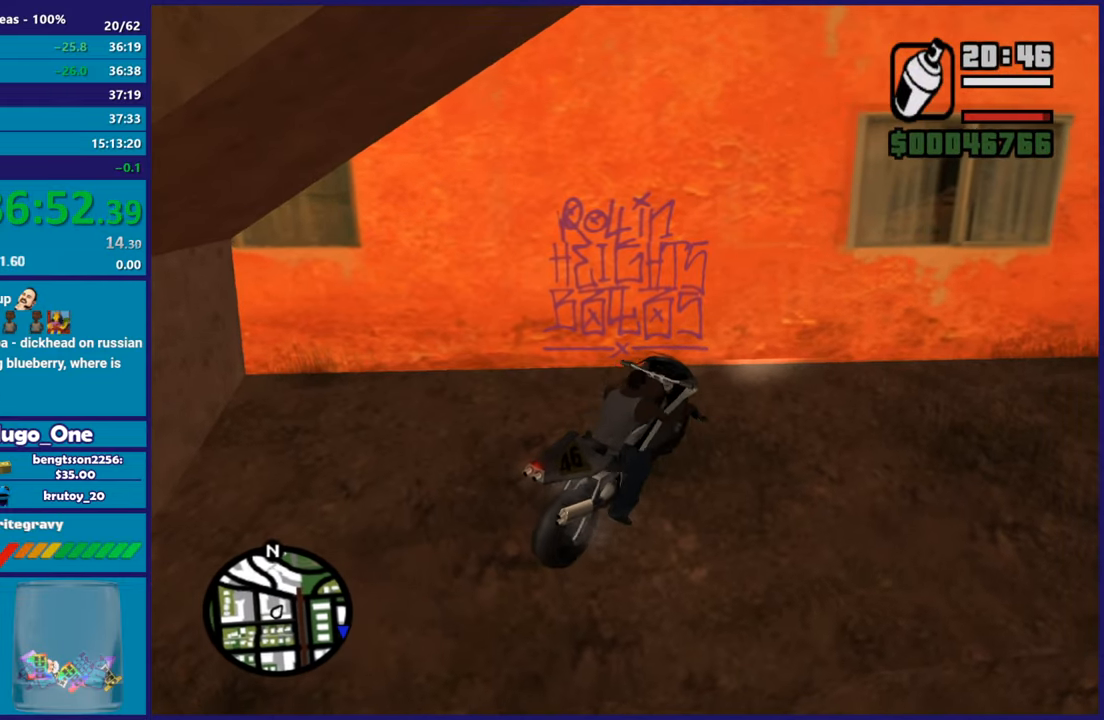
Gameplay with a controller (Xbox layout); each line is a JSON object with the inputs held at the frame after it. "button_events" lists button changes between this image and that frame as [ms after this image, input, new state], when the widget could be followed in between (sticks are given only as held states). This document gives stick clicks only as held states, not as events.
{"buttons": [], "left_stick": "up", "right_stick": "down-left", "button_events": [[84, "Y", "up"], [150, "Y", "down"], [267, "Y", "up"]]}
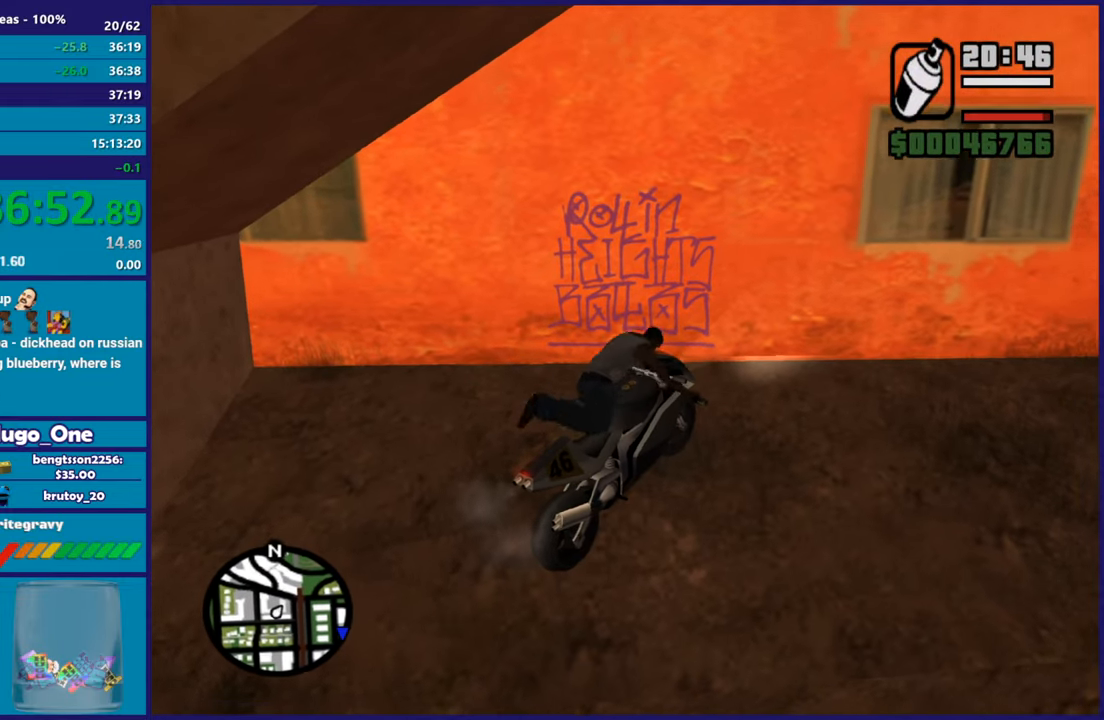
{"buttons": [], "left_stick": "up", "right_stick": "center", "button_events": [[100, "A", "down"], [200, "A", "up"], [283, "A", "down"], [383, "A", "up"]]}
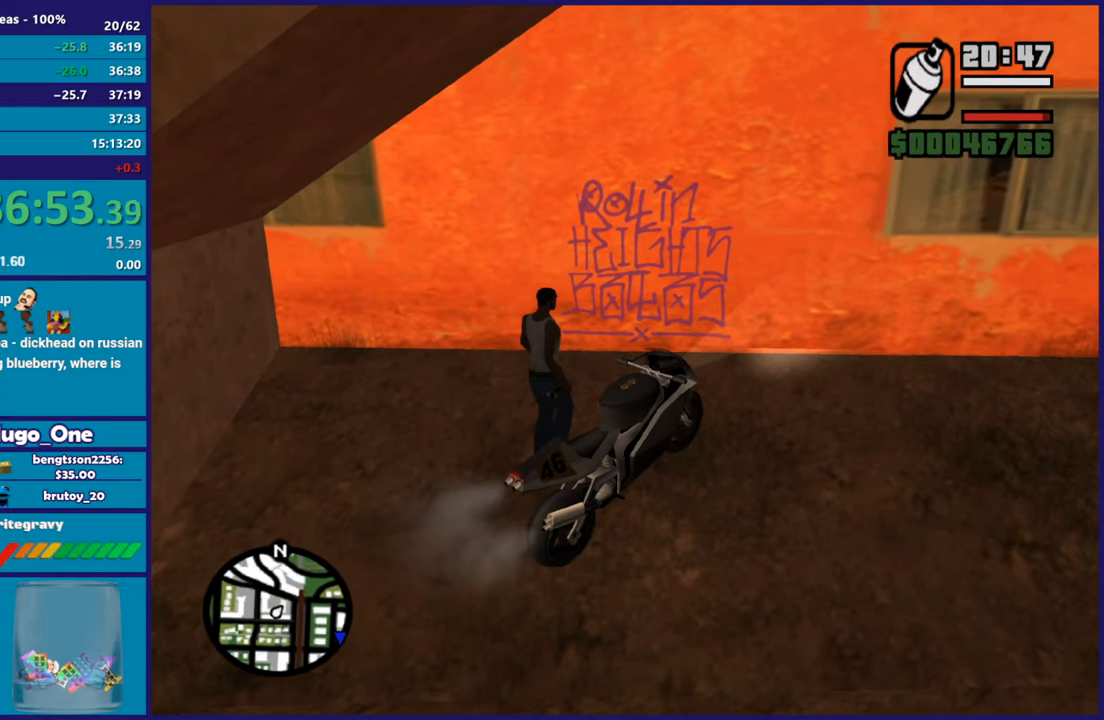
{"buttons": ["L2", "R2"], "left_stick": "up", "right_stick": "center", "button_events": [[267, "L2", "down"], [267, "R2", "down"]]}
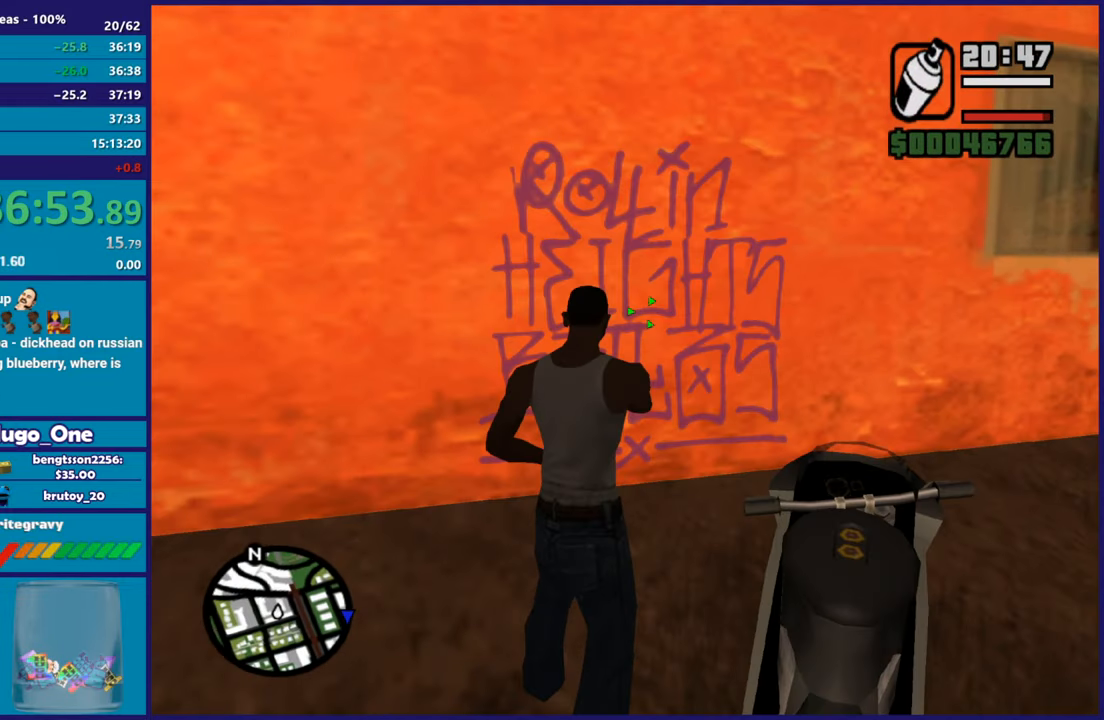
{"buttons": ["L2", "R2"], "left_stick": "center", "right_stick": "center", "button_events": []}
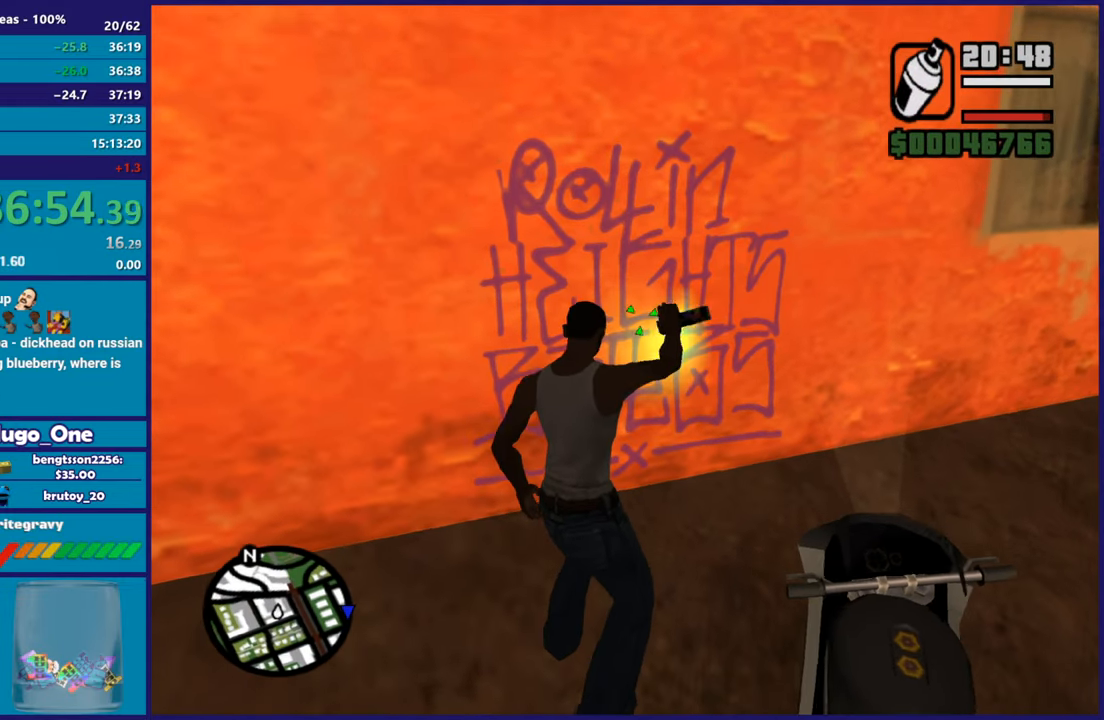
{"buttons": ["L2", "R2"], "left_stick": "center", "right_stick": "center", "button_events": []}
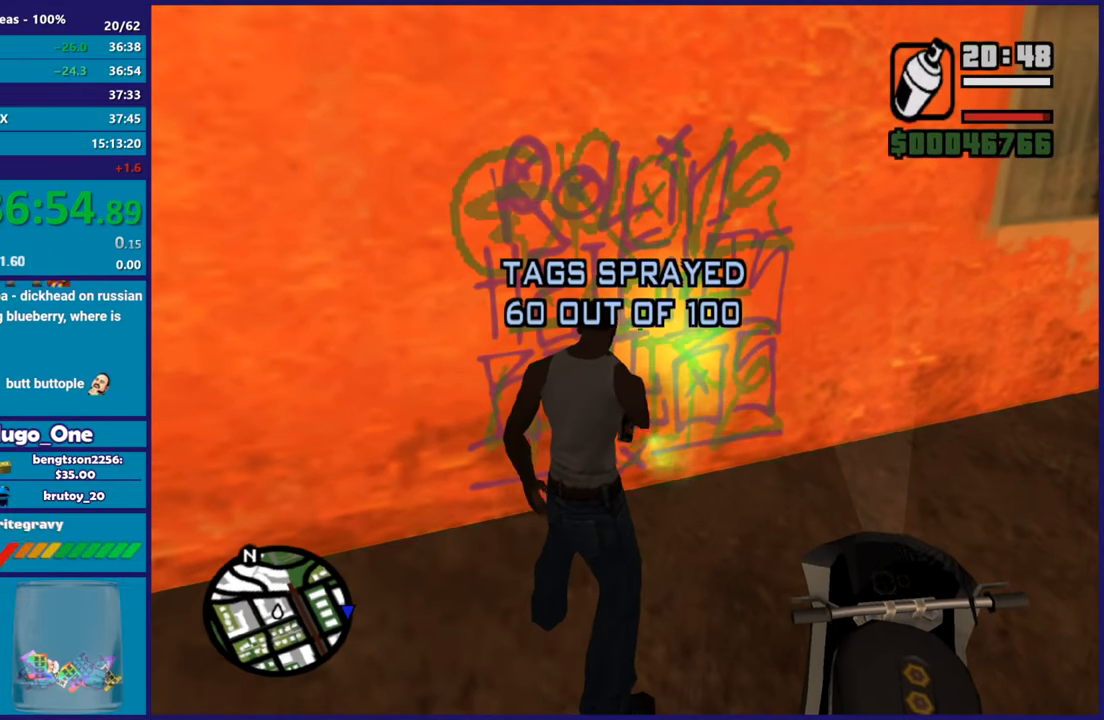
{"buttons": ["Y"], "left_stick": "down", "right_stick": "center", "button_events": [[167, "R2", "up"], [183, "L2", "up"], [500, "Y", "down"]]}
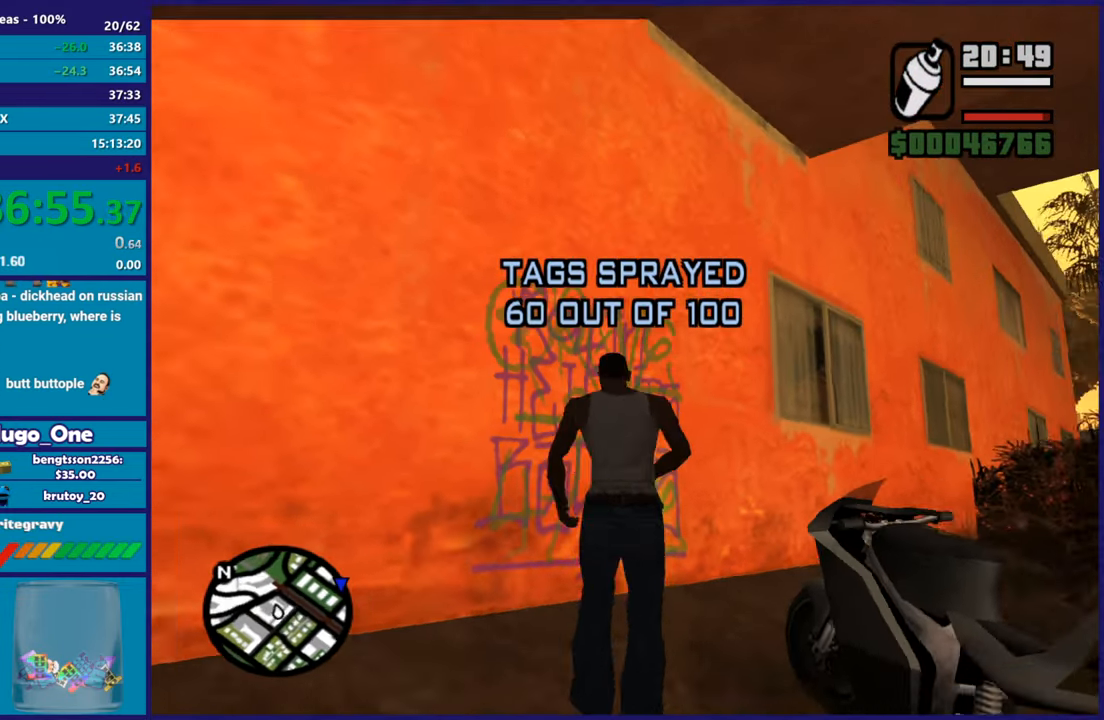
{"buttons": [], "left_stick": "center", "right_stick": "center", "button_events": [[117, "Y", "up"], [201, "Y", "down"], [317, "Y", "up"], [367, "Y", "down"], [484, "Y", "up"]]}
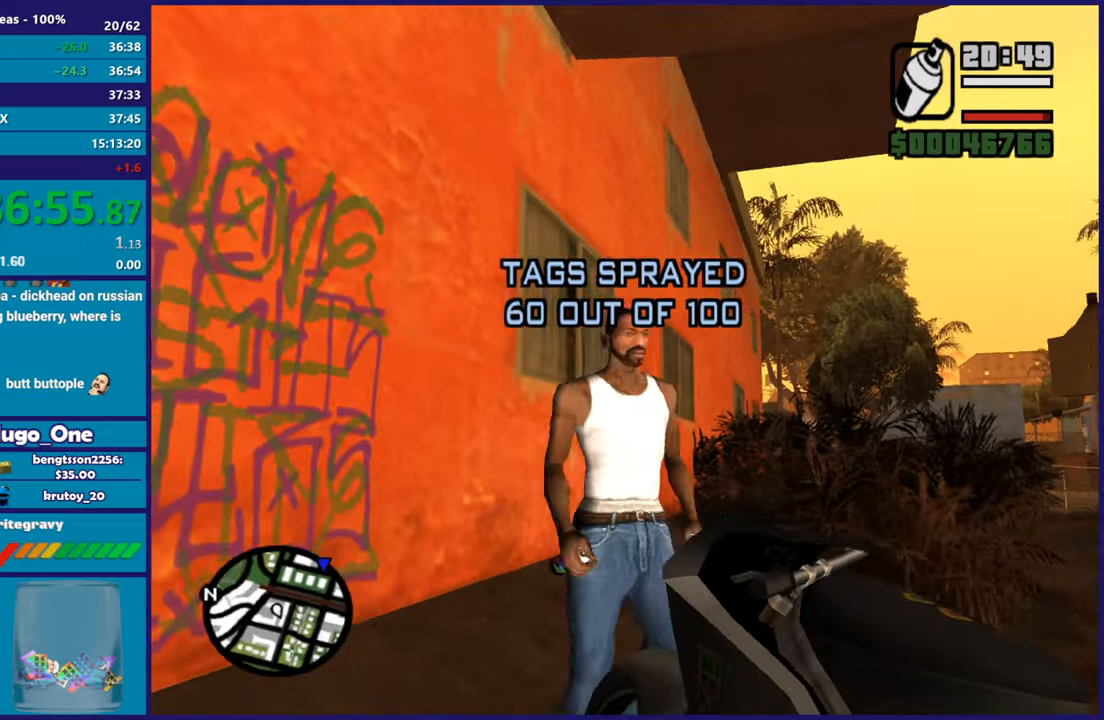
{"buttons": [], "left_stick": "center", "right_stick": "down-right", "button_events": []}
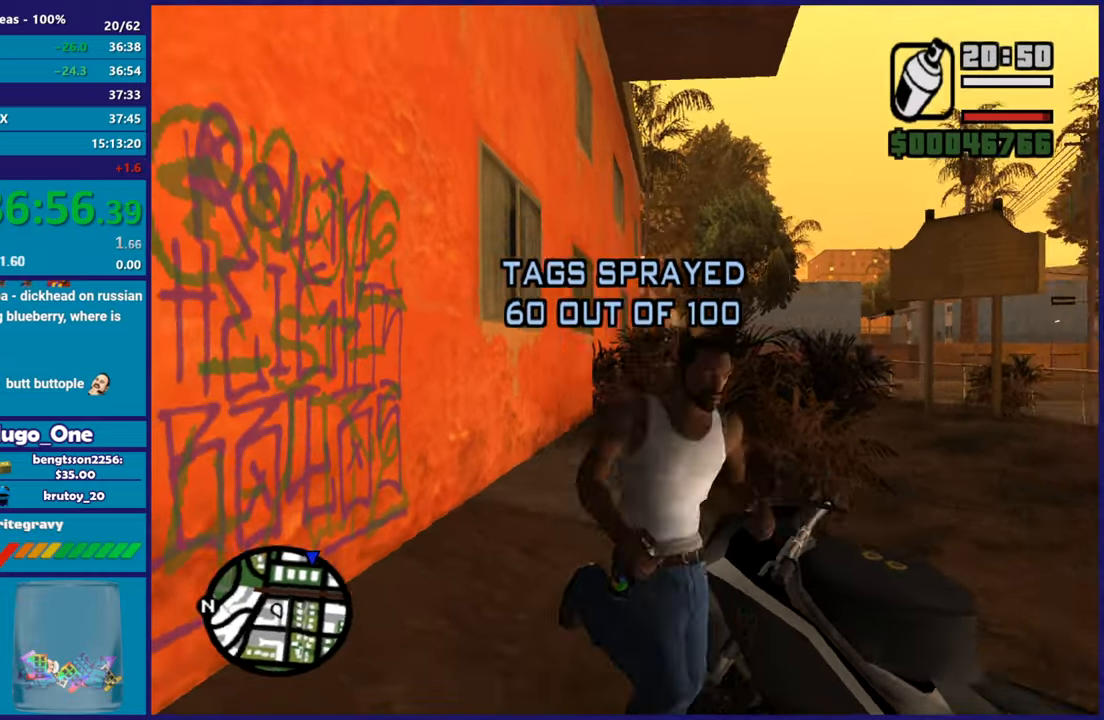
{"buttons": [], "left_stick": "right", "right_stick": "center", "button_events": []}
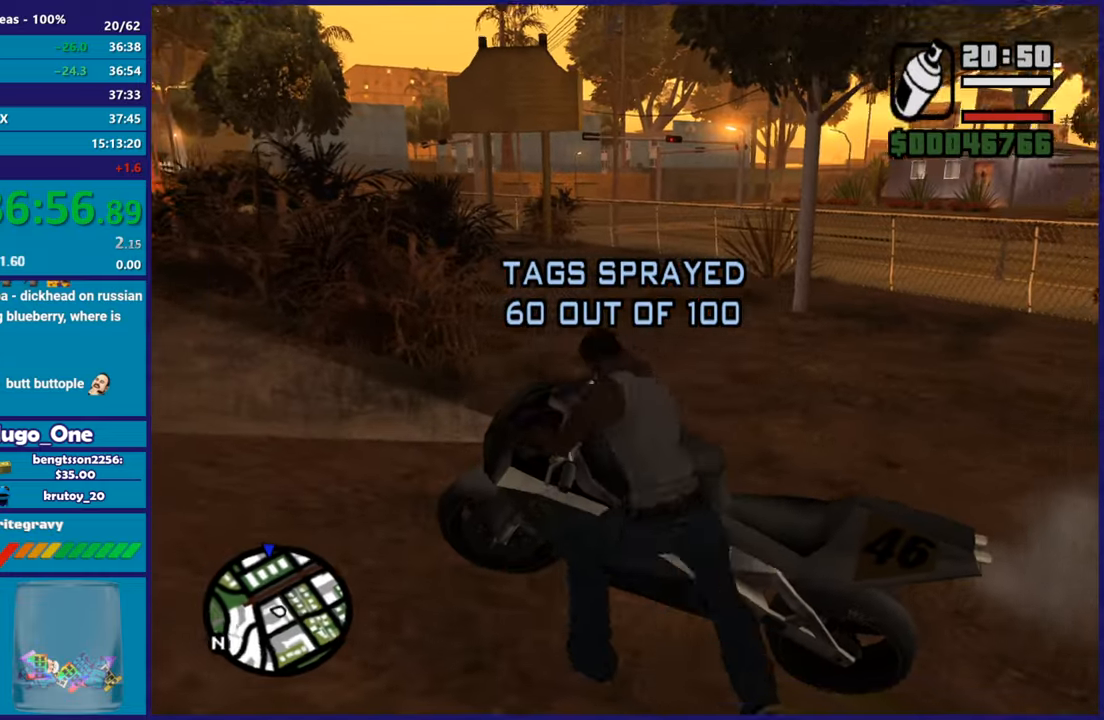
{"buttons": ["R2"], "left_stick": "right", "right_stick": "right", "button_events": [[33, "R2", "down"]]}
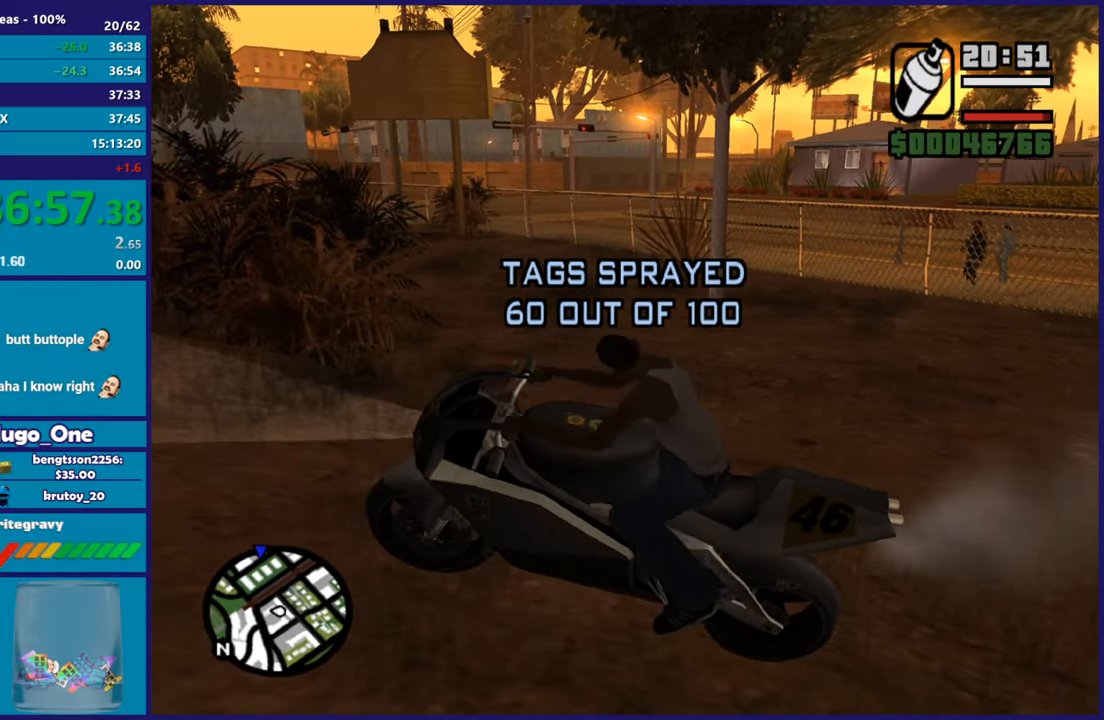
{"buttons": ["R2"], "left_stick": "right", "right_stick": "right", "button_events": []}
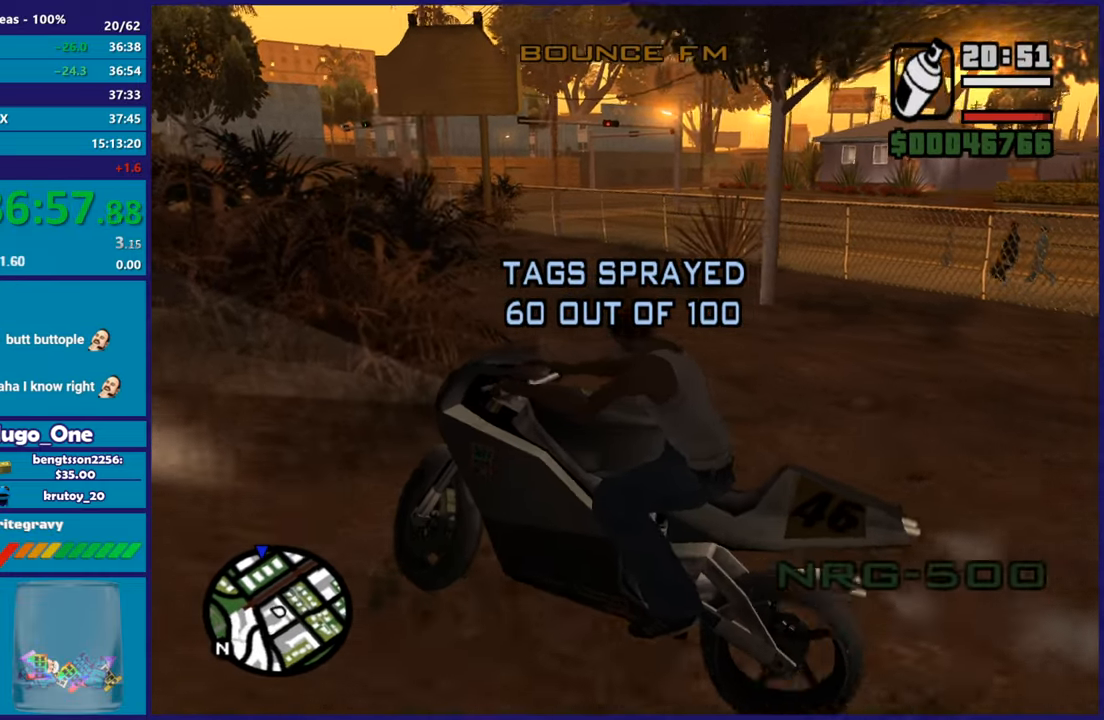
{"buttons": [], "left_stick": "right", "right_stick": "right", "button_events": [[217, "R2", "up"]]}
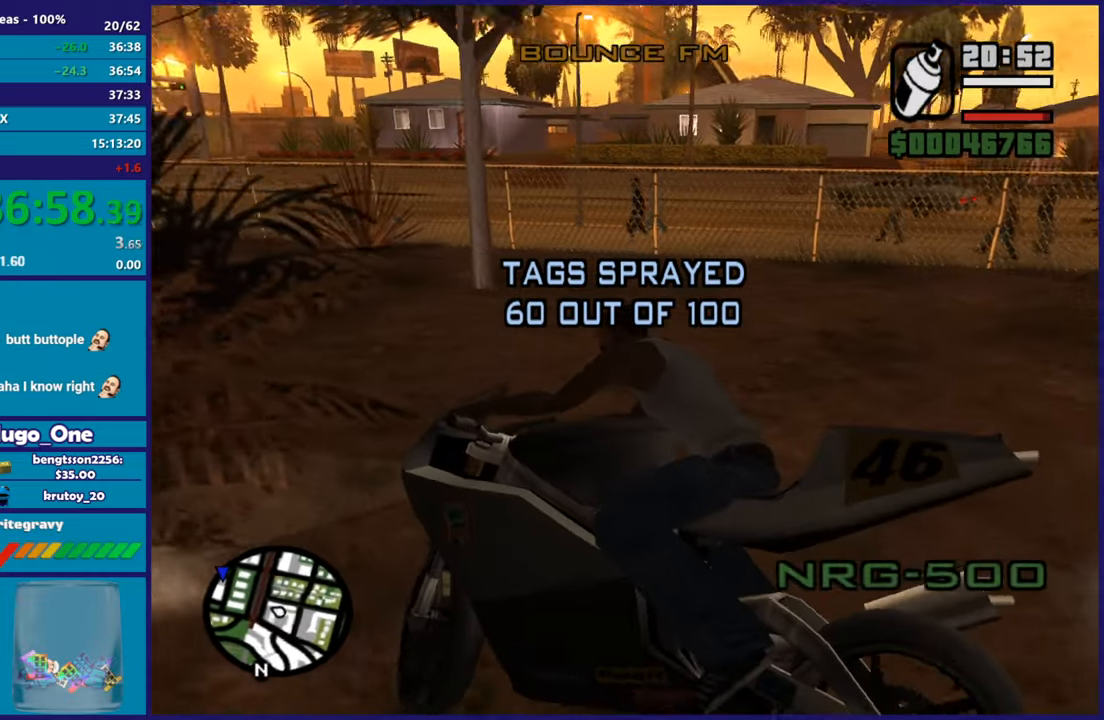
{"buttons": [], "left_stick": "right", "right_stick": "right", "button_events": [[84, "R2", "down"], [401, "R2", "up"]]}
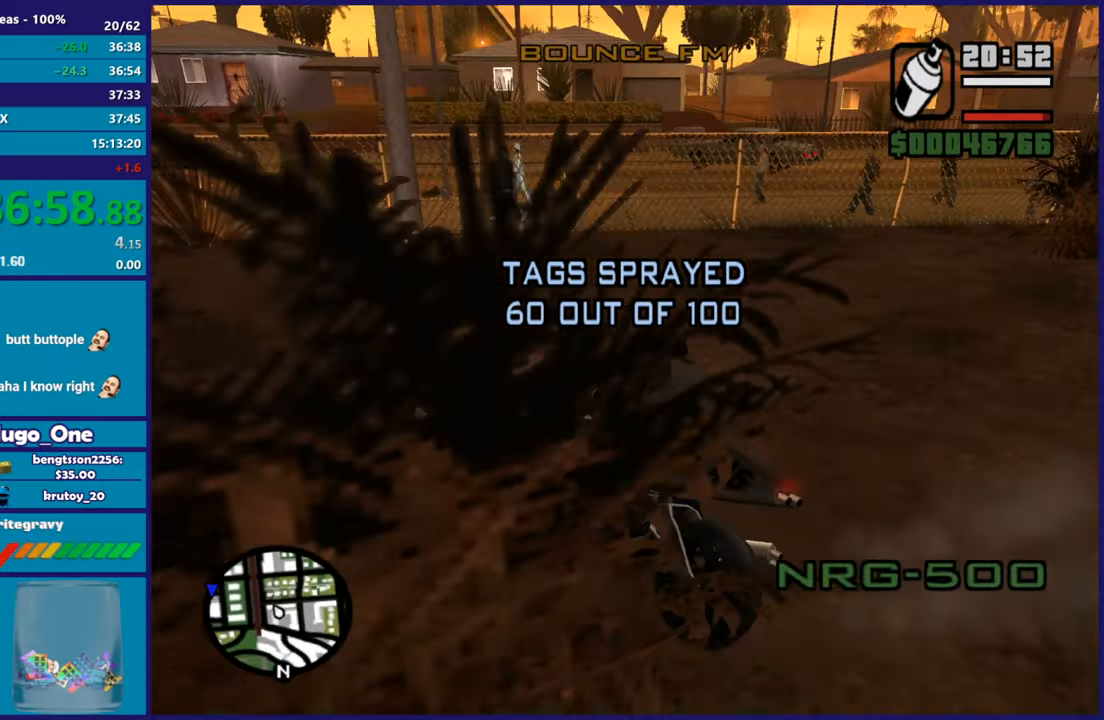
{"buttons": [], "left_stick": "right", "right_stick": "down-right", "button_events": [[267, "R2", "down"], [434, "R2", "up"]]}
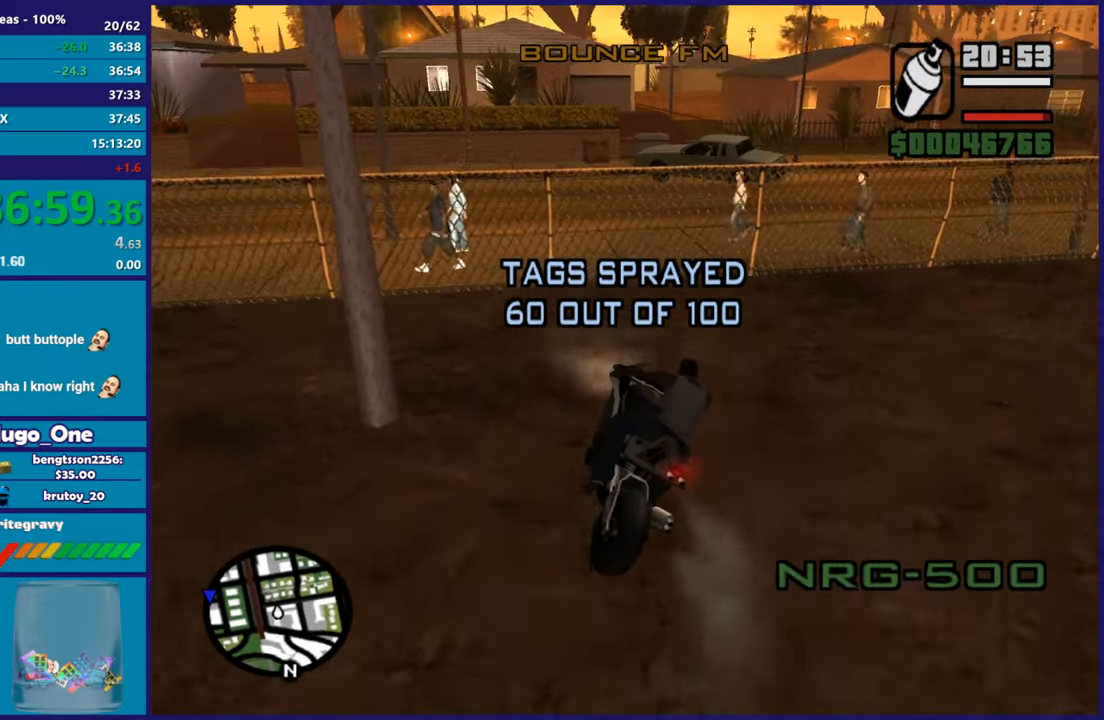
{"buttons": [], "left_stick": "right", "right_stick": "center", "button_events": [[317, "A", "down"], [434, "A", "up"]]}